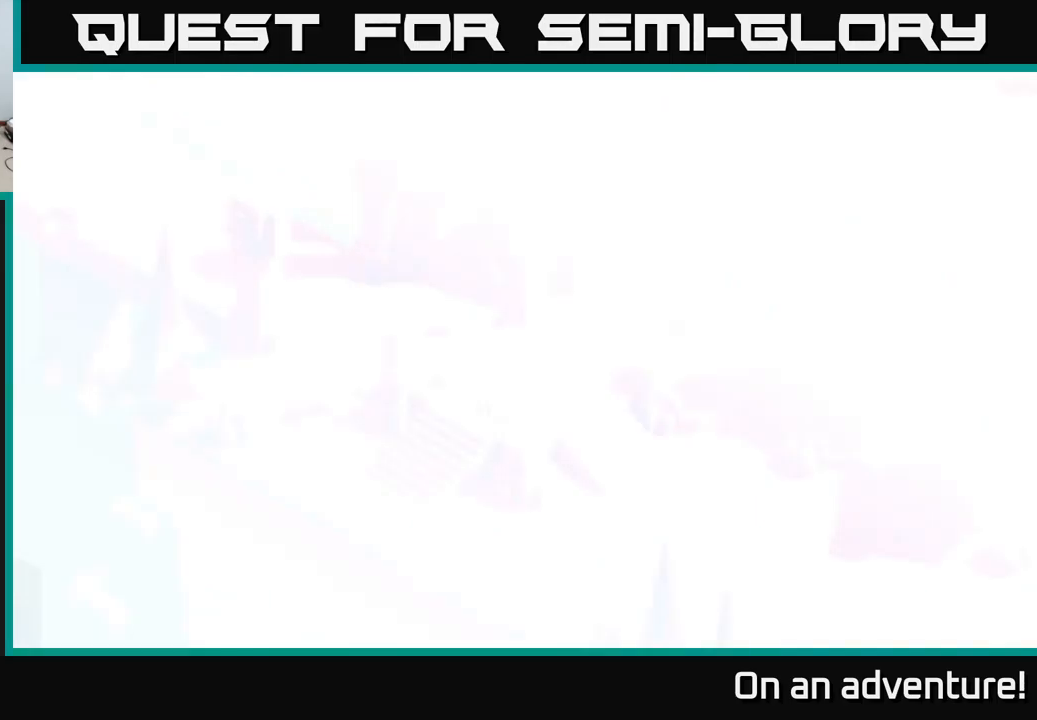
Gameplay with a controller (Xbox layout); each line is a JSON object with the inputs held at the frame after it. "events" lists button and stick changes between this image and that frame as [ms after this image, input, new state], when the widget could be followed in between.
{"buttons": [], "left_stick": "left", "right_stick": "center", "events": [[183, "left_stick", "center"], [317, "left_stick", "down-left"], [483, "left_stick", "left"]]}
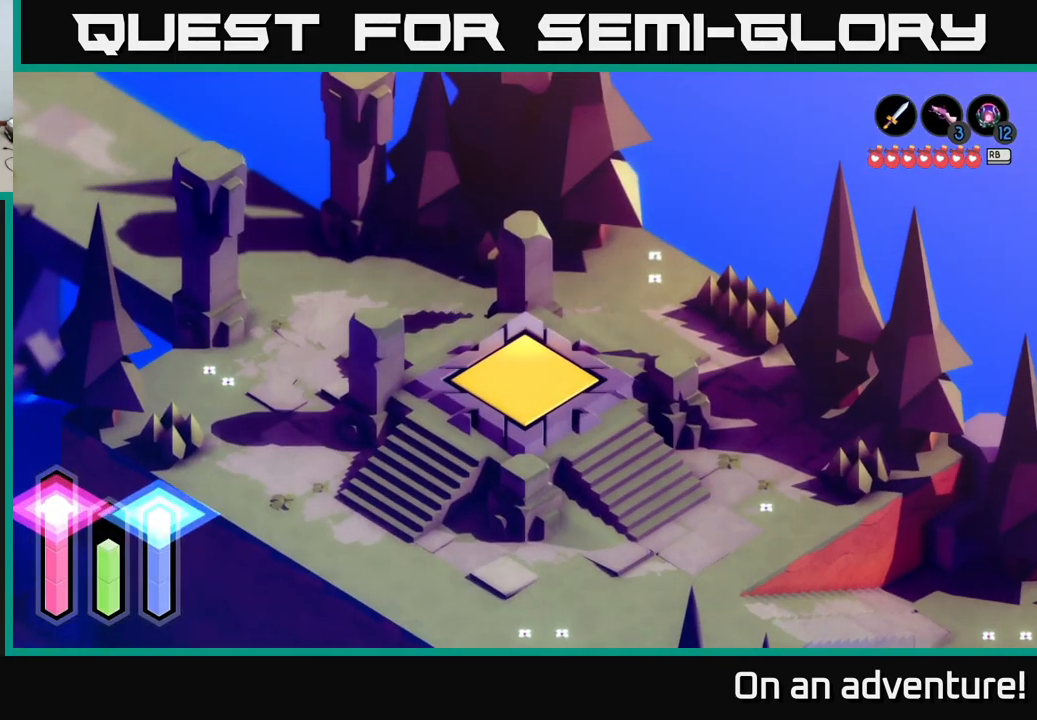
{"buttons": [], "left_stick": "down-right", "right_stick": "center", "events": [[17, "left_stick", "up-left"], [167, "left_stick", "up-right"], [217, "left_stick", "down-right"]]}
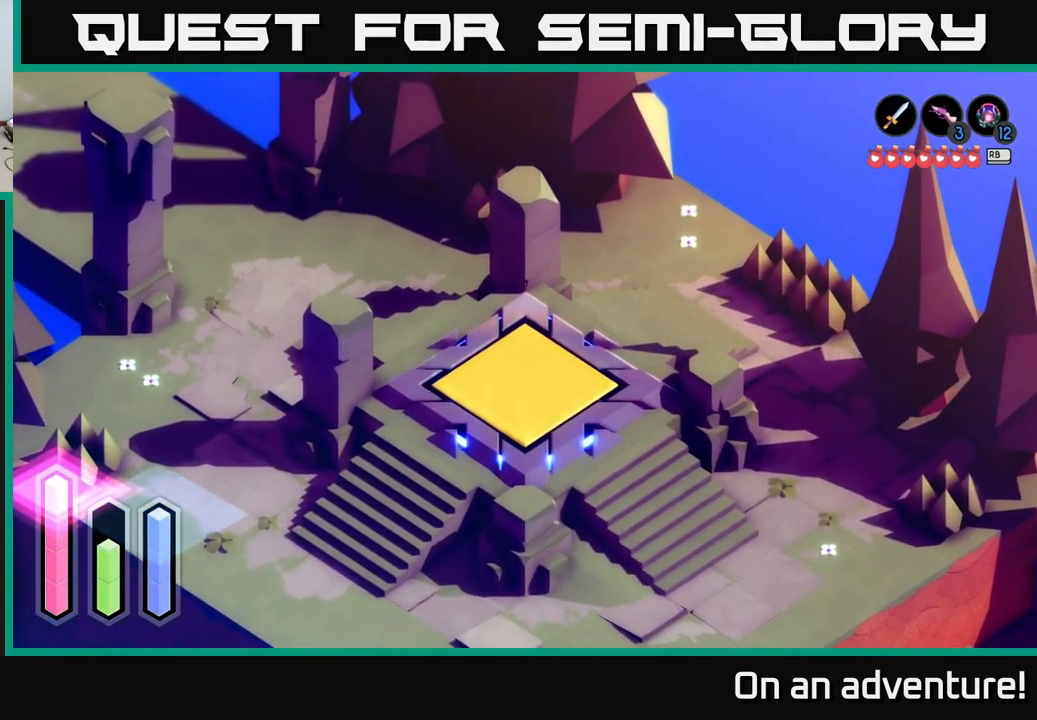
{"buttons": [], "left_stick": "down-right", "right_stick": "center", "events": [[100, "left_stick", "center"], [267, "left_stick", "down-right"]]}
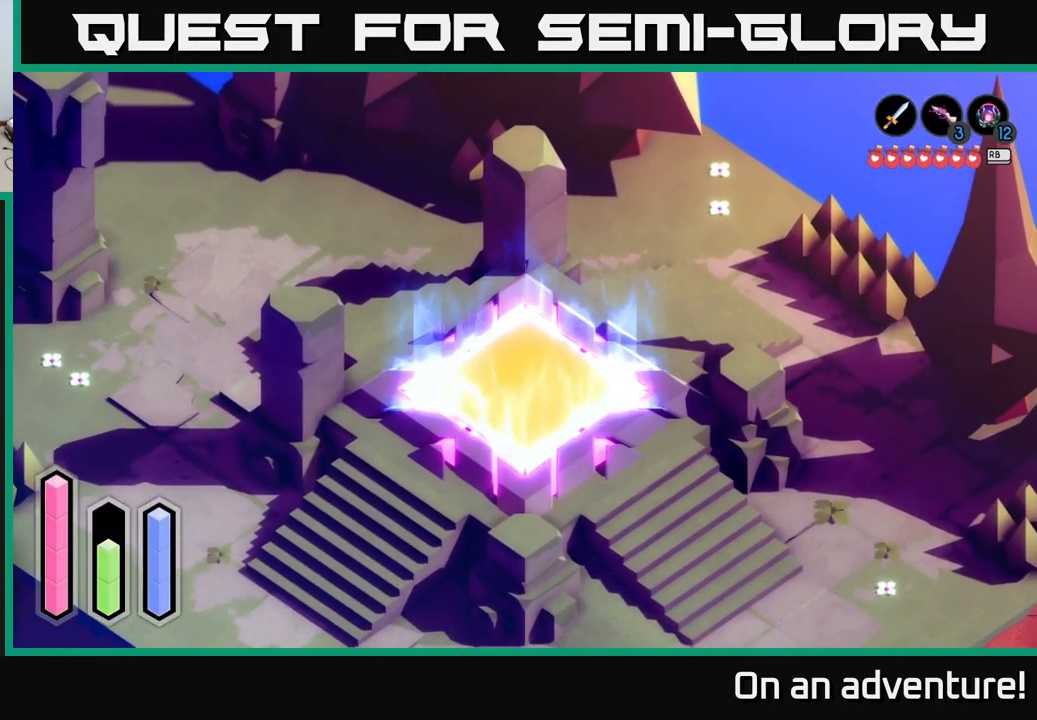
{"buttons": [], "left_stick": "down-right", "right_stick": "center", "events": []}
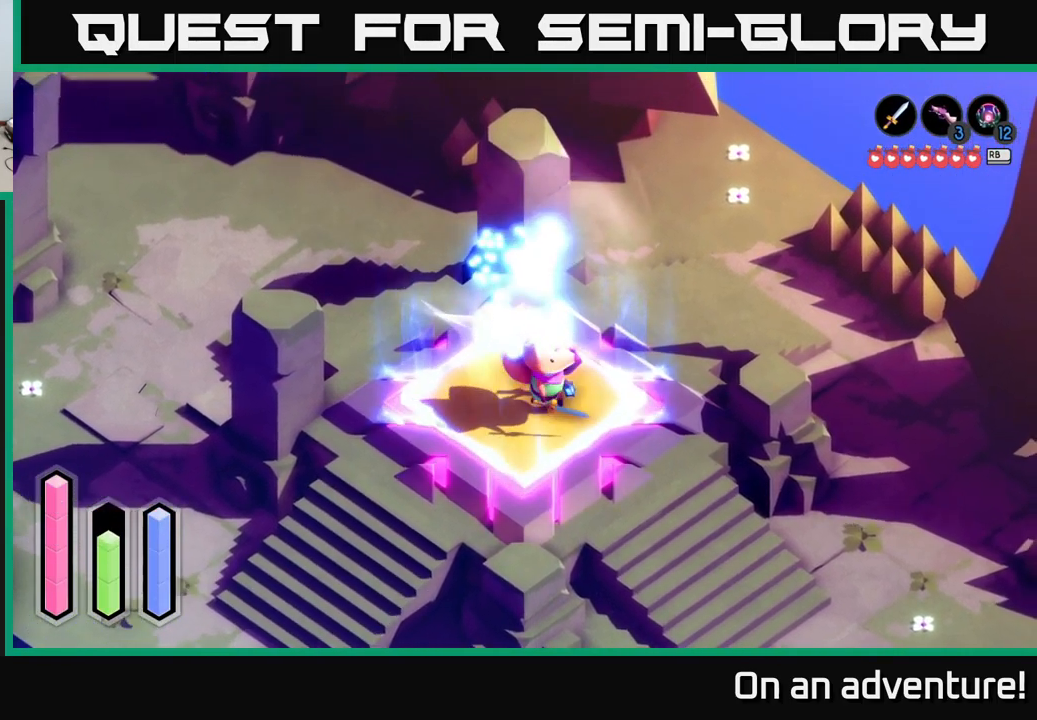
{"buttons": ["A"], "left_stick": "down-right", "right_stick": "center", "events": [[400, "A", "down"]]}
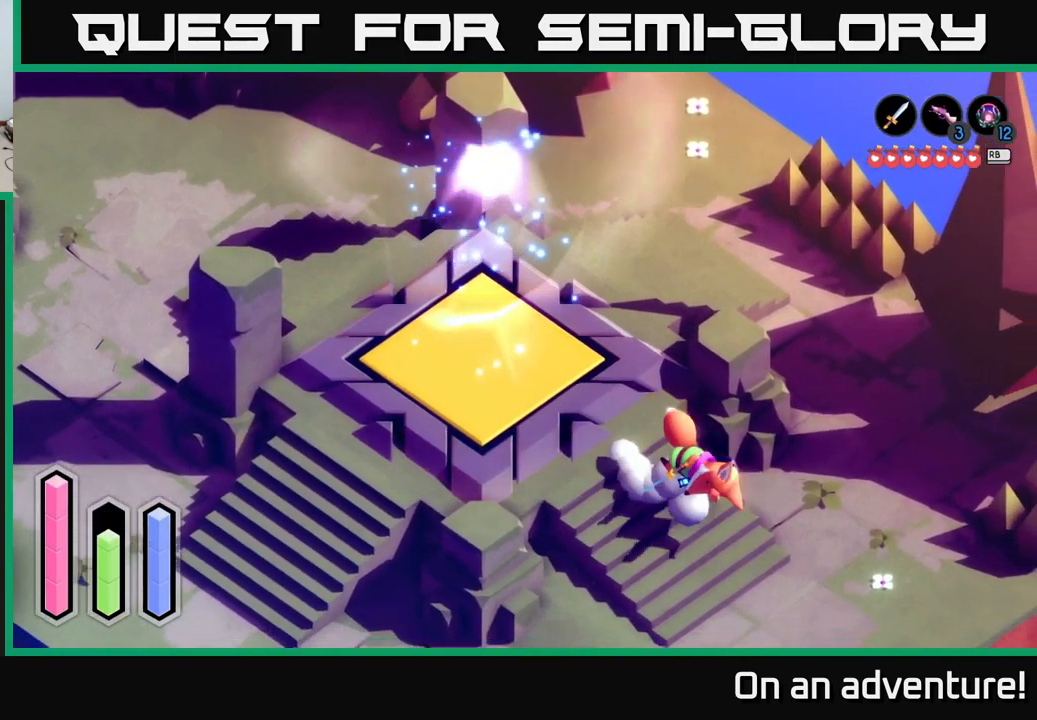
{"buttons": ["A"], "left_stick": "down-right", "right_stick": "center", "events": []}
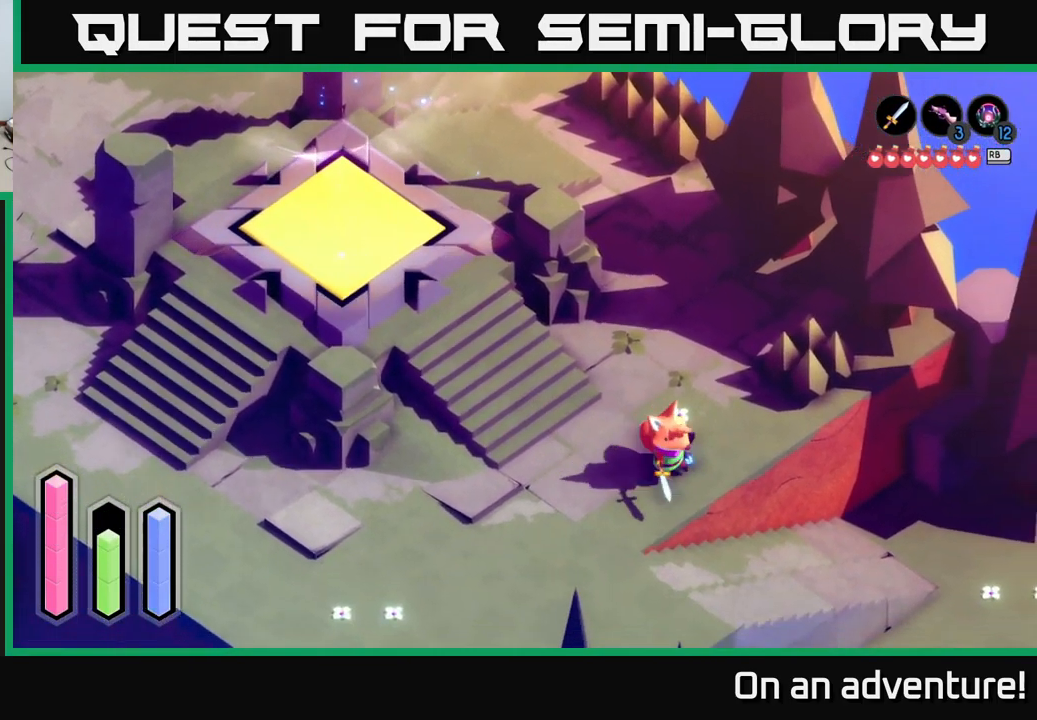
{"buttons": ["A"], "left_stick": "down-right", "right_stick": "center", "events": []}
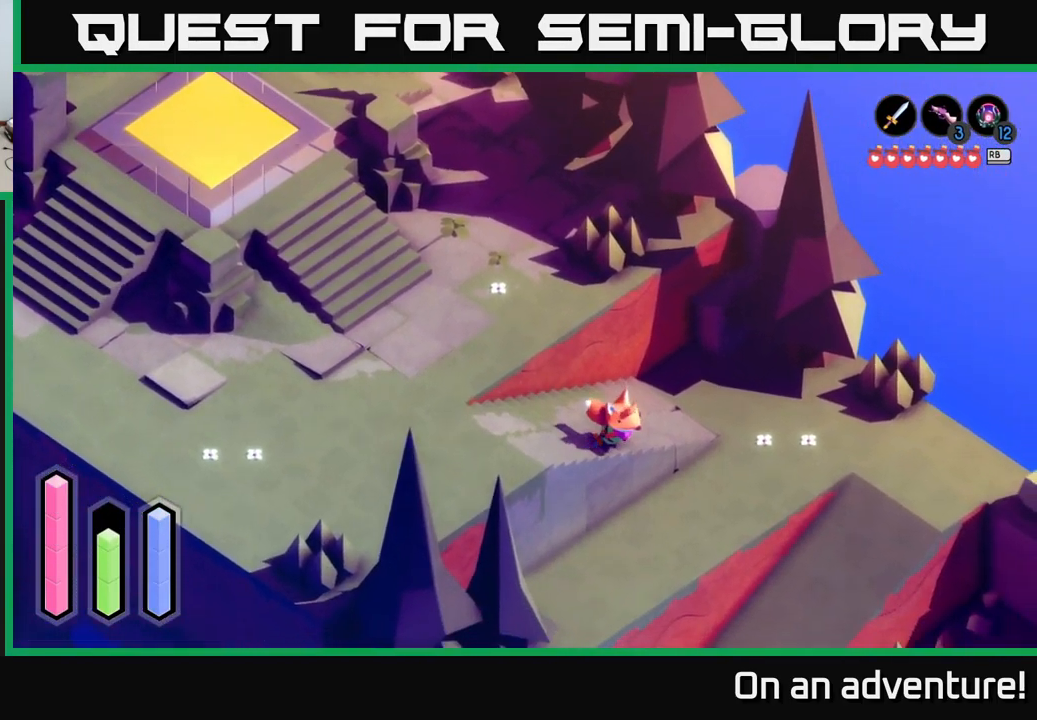
{"buttons": ["A"], "left_stick": "right", "right_stick": "center", "events": [[33, "left_stick", "right"], [183, "left_stick", "up-right"], [434, "left_stick", "right"]]}
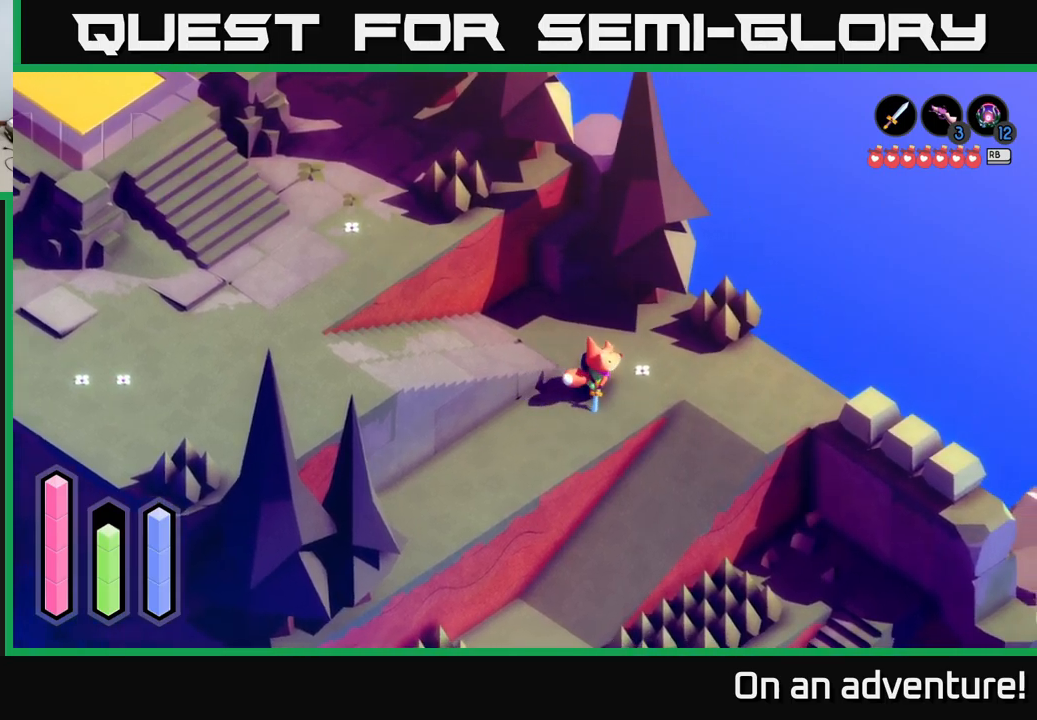
{"buttons": ["A"], "left_stick": "down-left", "right_stick": "center", "events": [[334, "left_stick", "down"], [450, "left_stick", "down-left"]]}
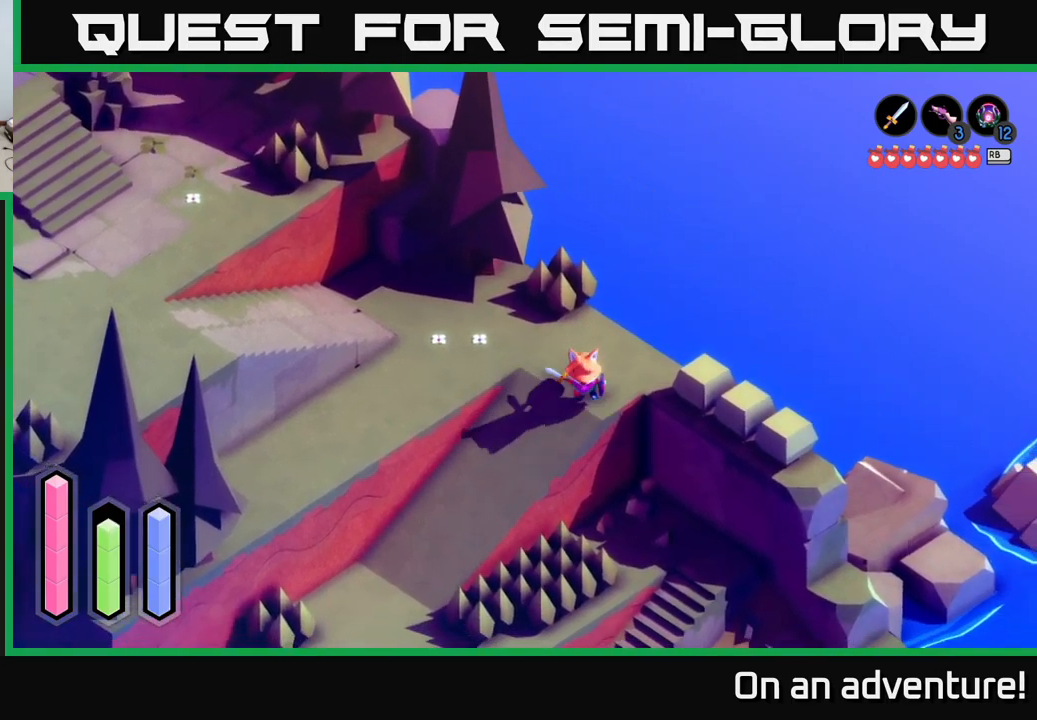
{"buttons": ["A"], "left_stick": "down-left", "right_stick": "center", "events": []}
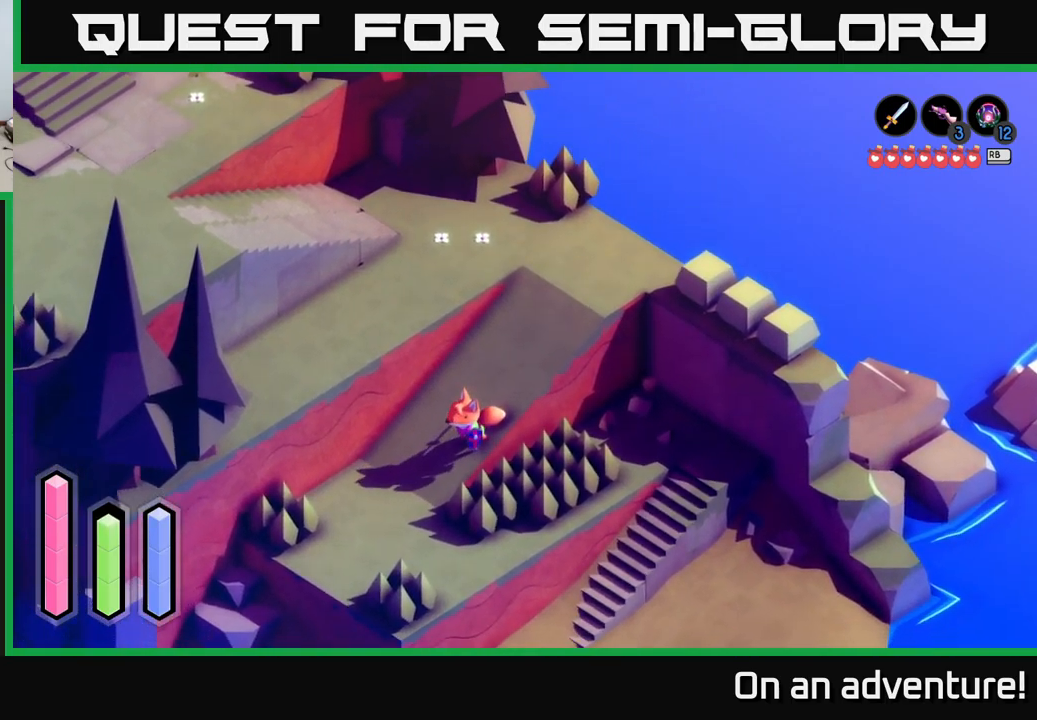
{"buttons": ["A"], "left_stick": "up-right", "right_stick": "center", "events": [[284, "left_stick", "up-left"], [450, "left_stick", "up-right"]]}
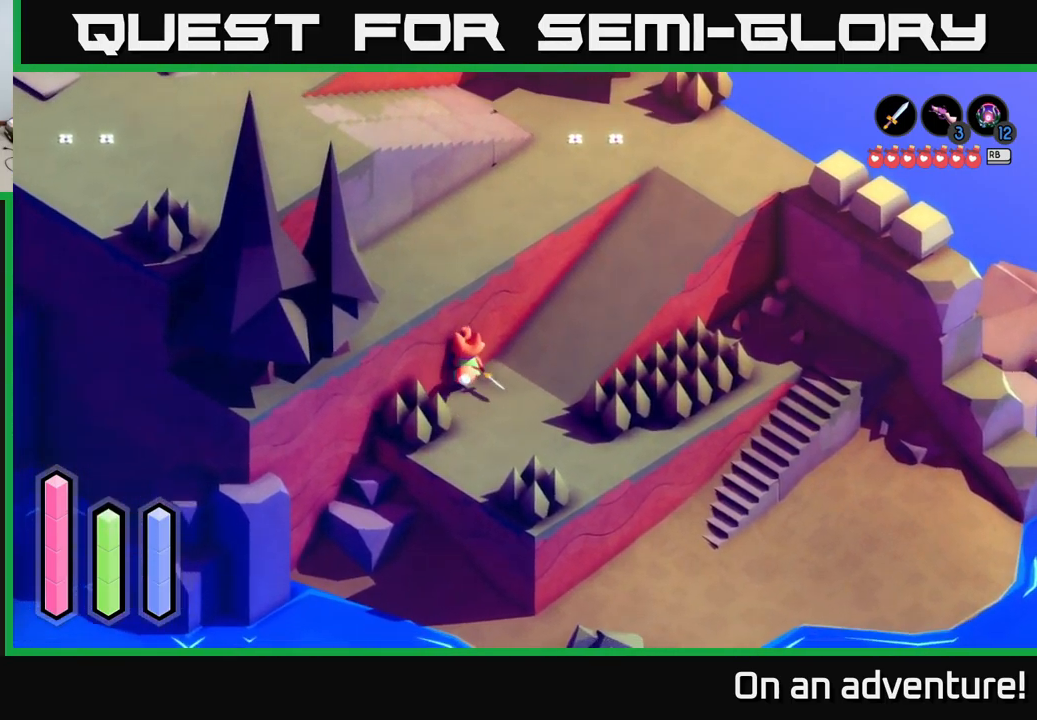
{"buttons": ["A"], "left_stick": "up-right", "right_stick": "center", "events": [[150, "left_stick", "right"], [367, "left_stick", "up-right"]]}
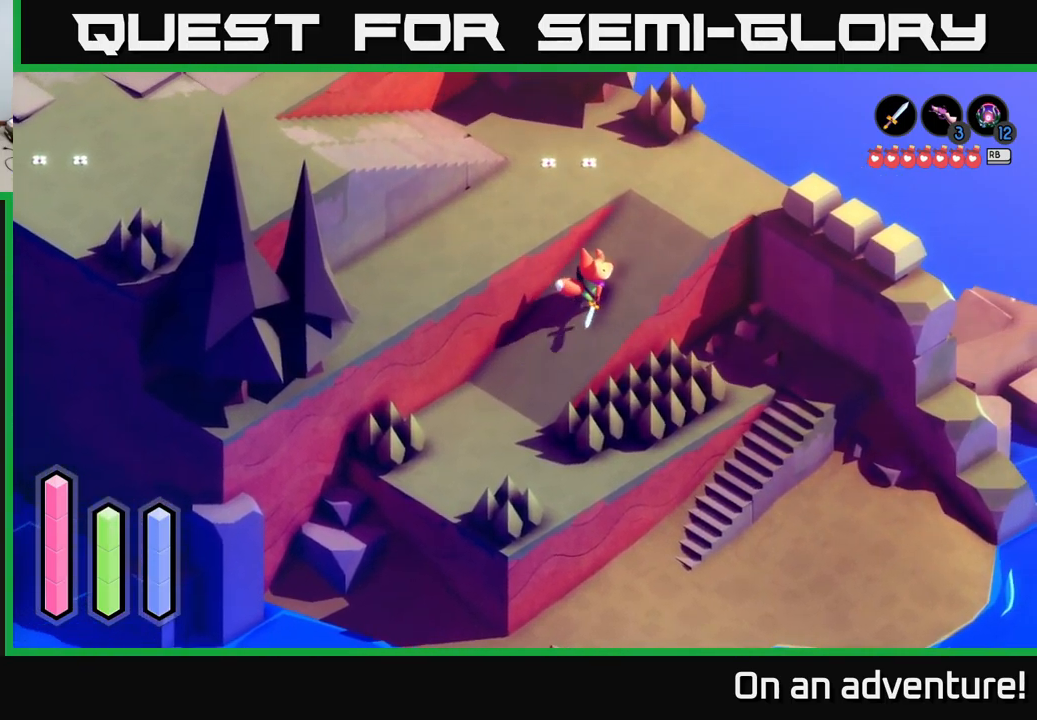
{"buttons": ["A"], "left_stick": "left", "right_stick": "center", "events": [[267, "left_stick", "up-left"], [417, "left_stick", "left"]]}
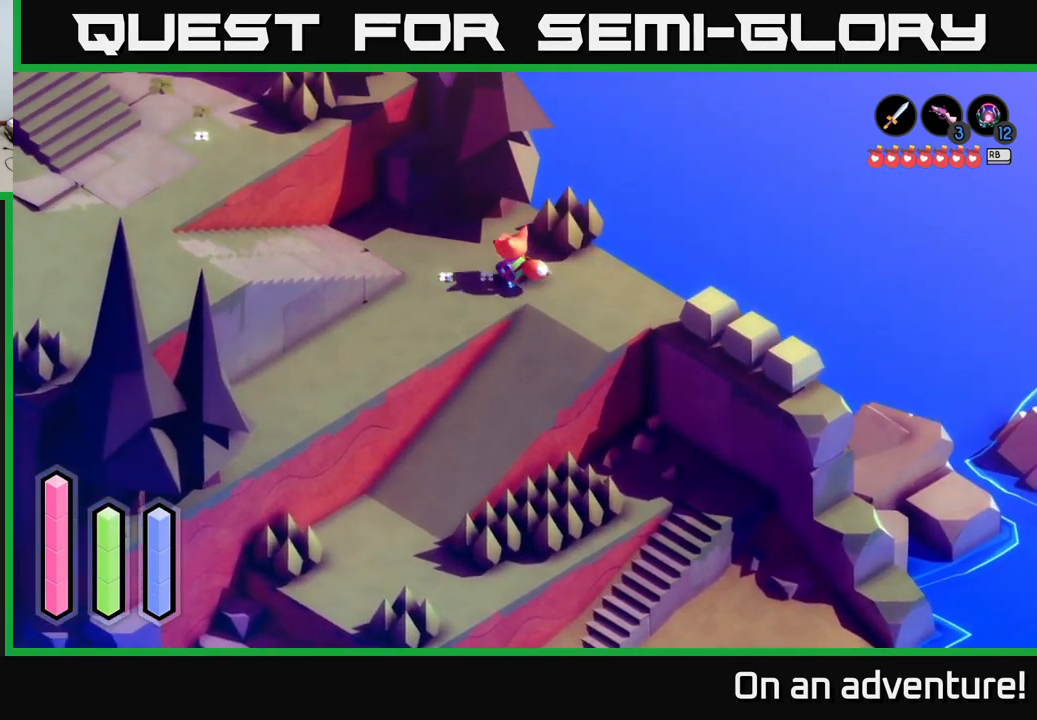
{"buttons": ["A"], "left_stick": "down-left", "right_stick": "center", "events": [[400, "left_stick", "down-left"]]}
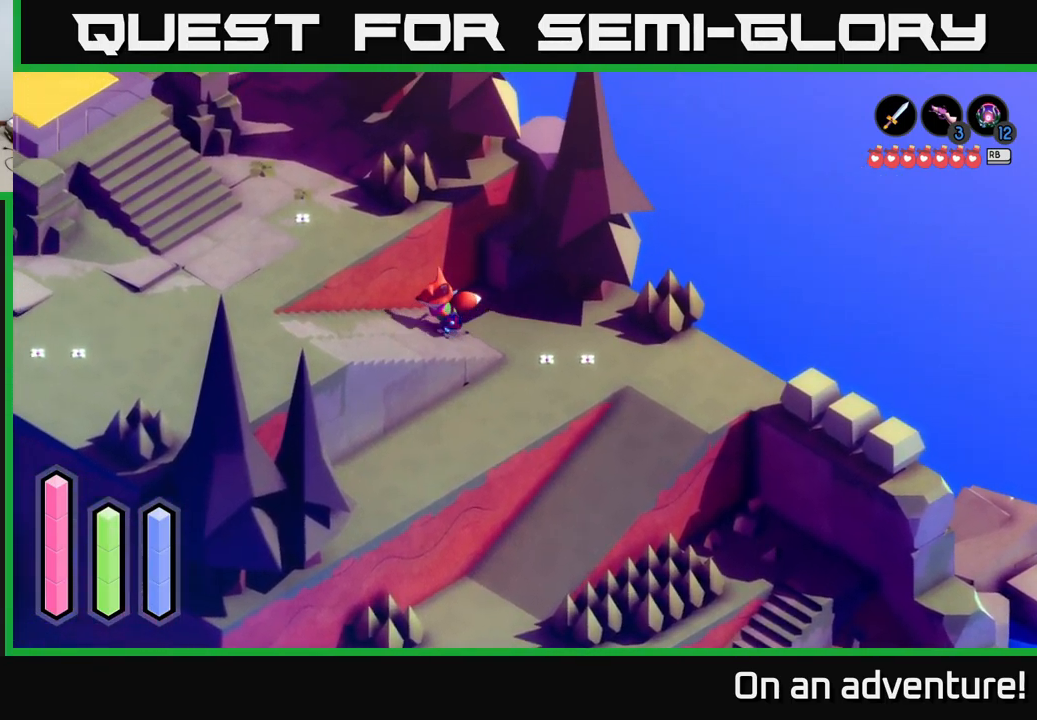
{"buttons": ["A"], "left_stick": "left", "right_stick": "center", "events": [[384, "left_stick", "left"]]}
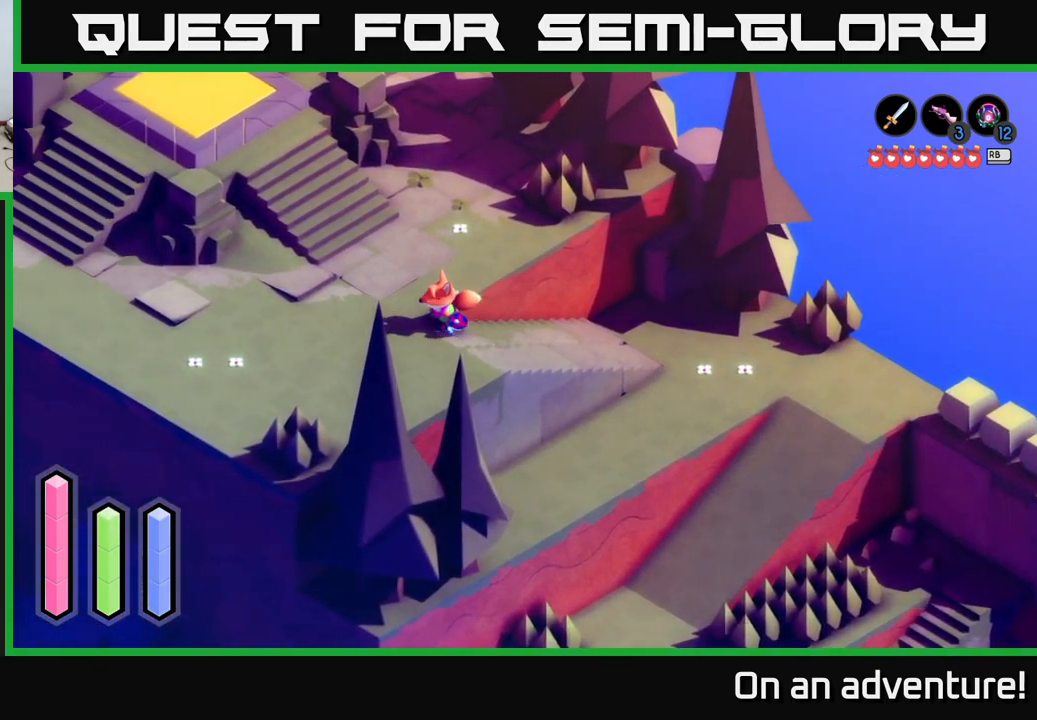
{"buttons": ["A"], "left_stick": "up", "right_stick": "center", "events": [[184, "left_stick", "up"]]}
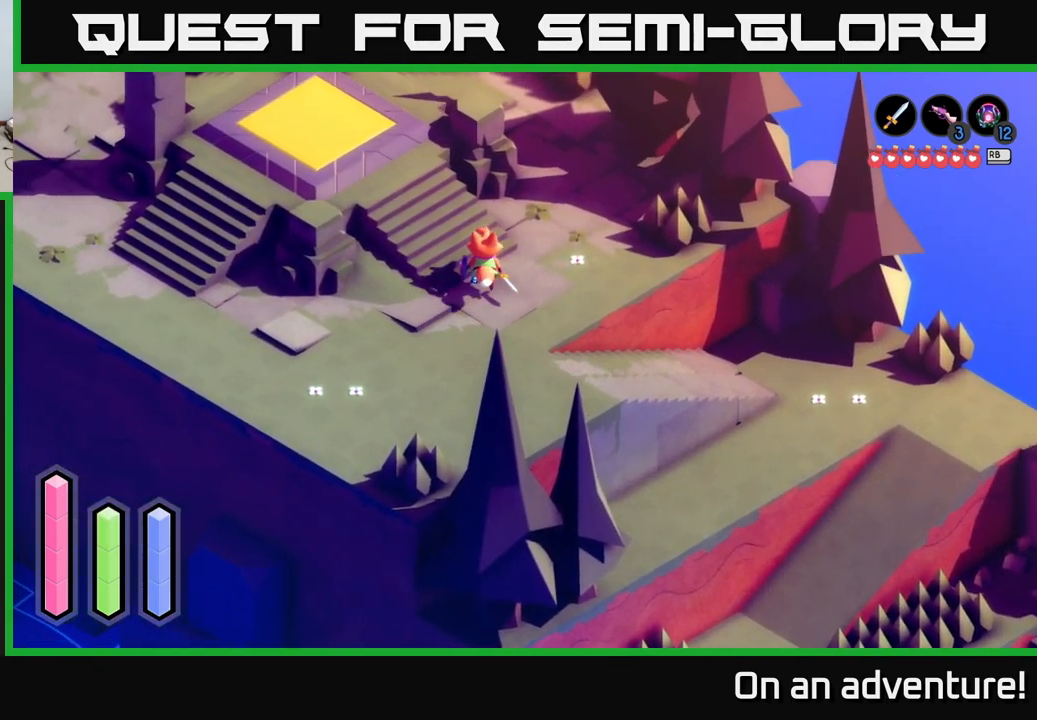
{"buttons": ["A"], "left_stick": "up-left", "right_stick": "center", "events": [[100, "left_stick", "up-left"]]}
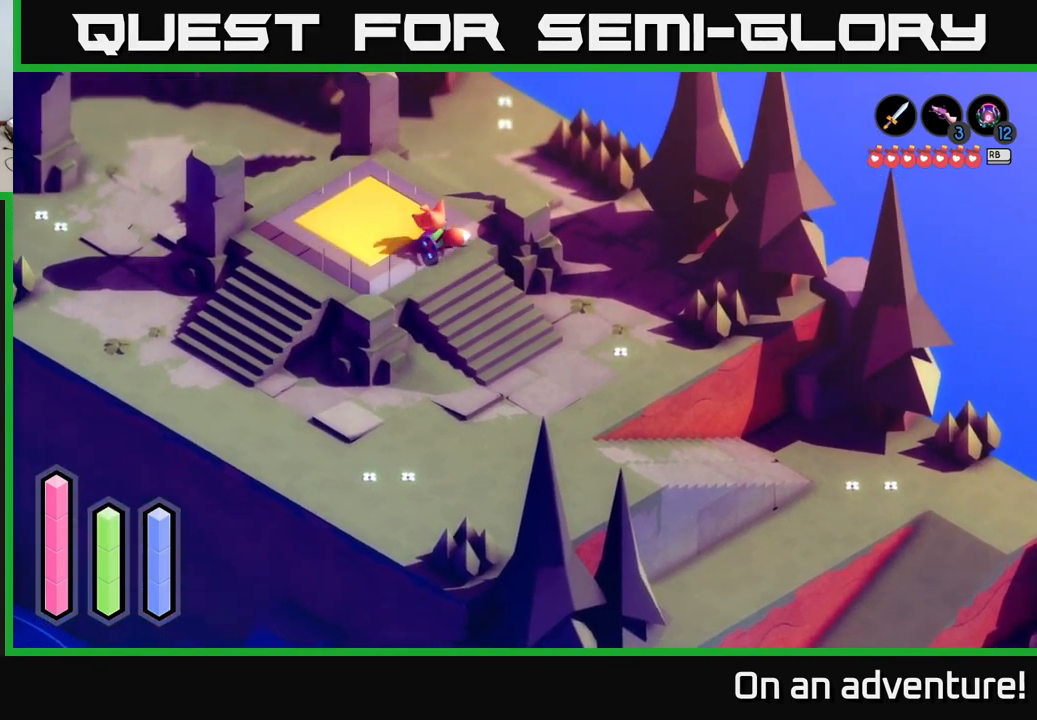
{"buttons": ["A"], "left_stick": "up-left", "right_stick": "center", "events": []}
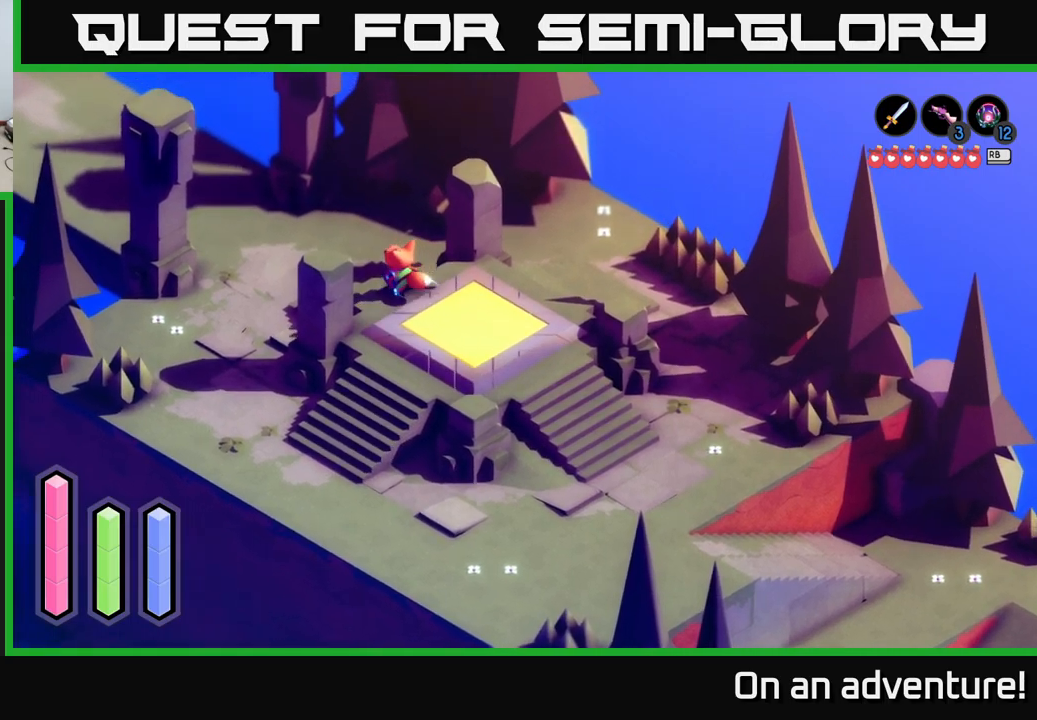
{"buttons": ["A"], "left_stick": "up-left", "right_stick": "center", "events": []}
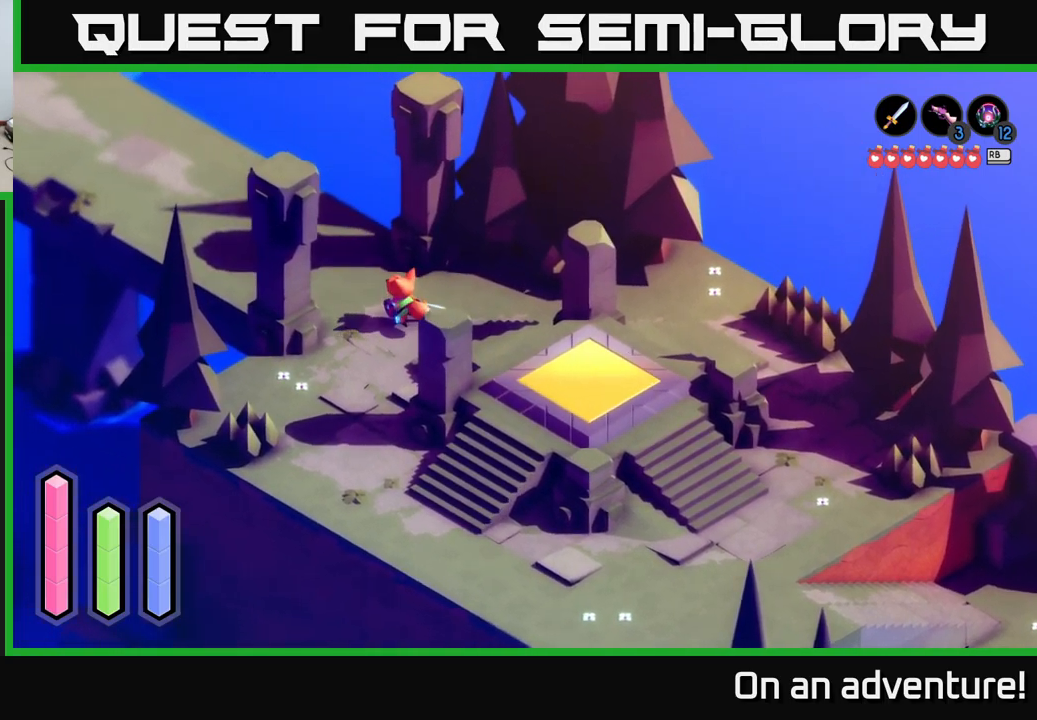
{"buttons": ["A"], "left_stick": "up-left", "right_stick": "center", "events": []}
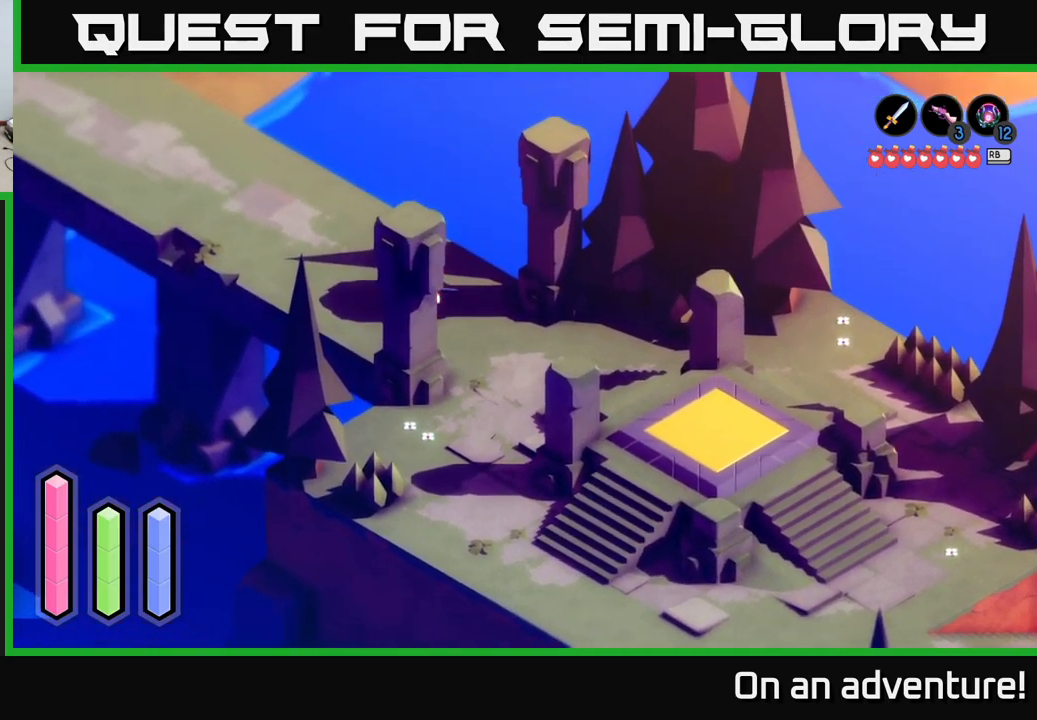
{"buttons": ["A"], "left_stick": "up-left", "right_stick": "center", "events": []}
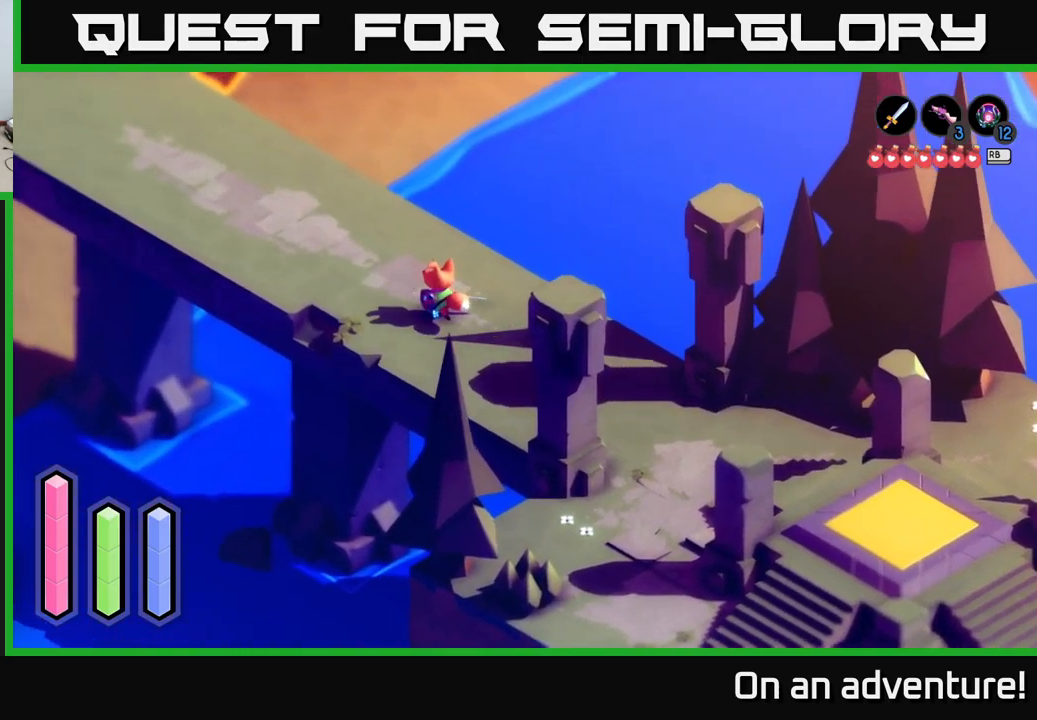
{"buttons": ["A"], "left_stick": "up-left", "right_stick": "center", "events": []}
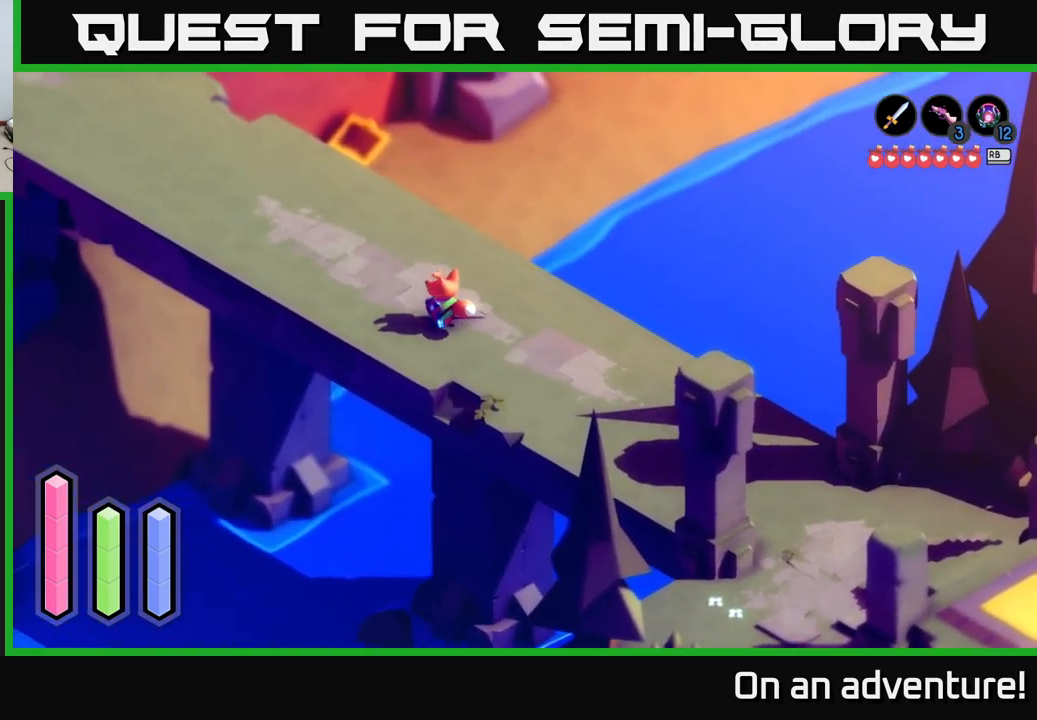
{"buttons": ["A"], "left_stick": "up-left", "right_stick": "center", "events": []}
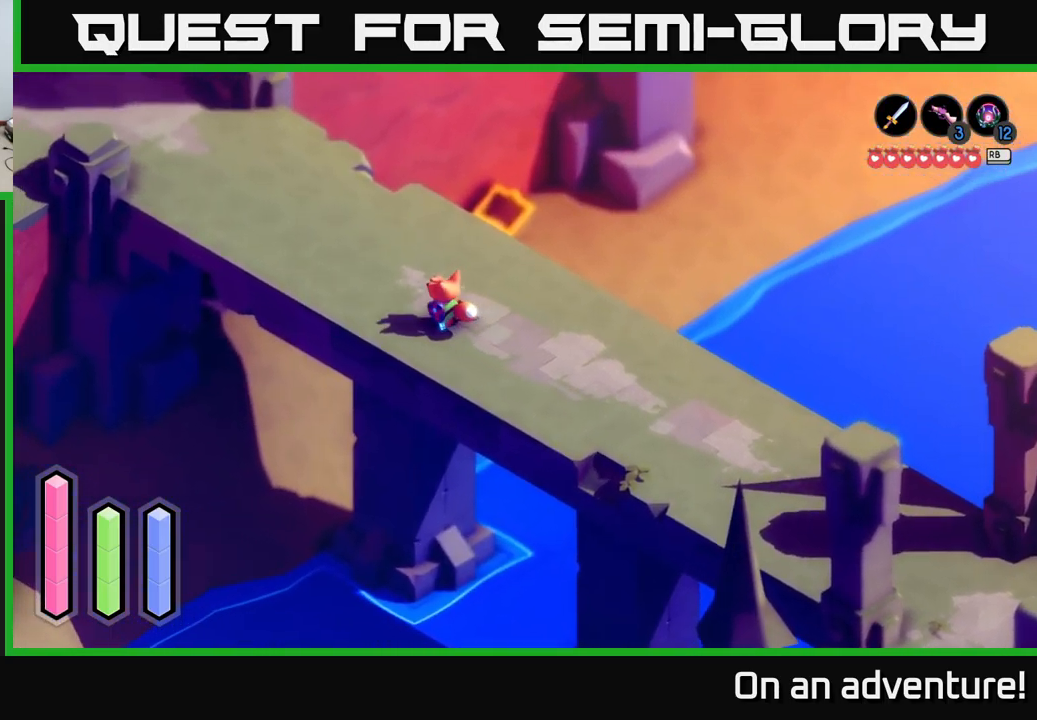
{"buttons": ["A"], "left_stick": "up-left", "right_stick": "center", "events": []}
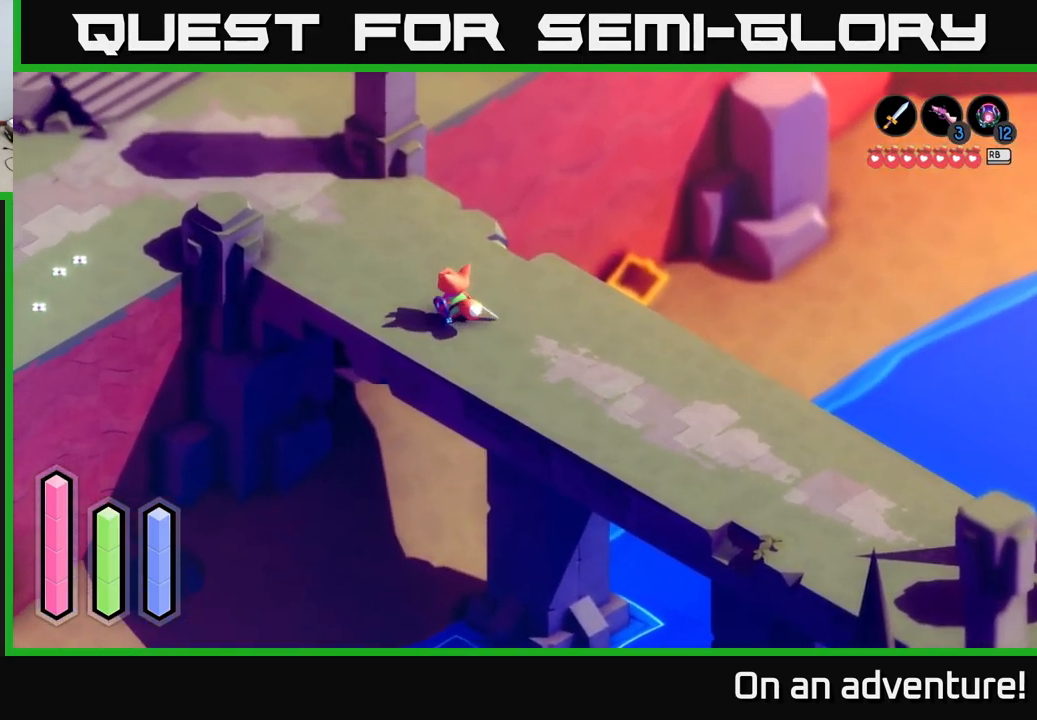
{"buttons": ["A"], "left_stick": "up-left", "right_stick": "center", "events": []}
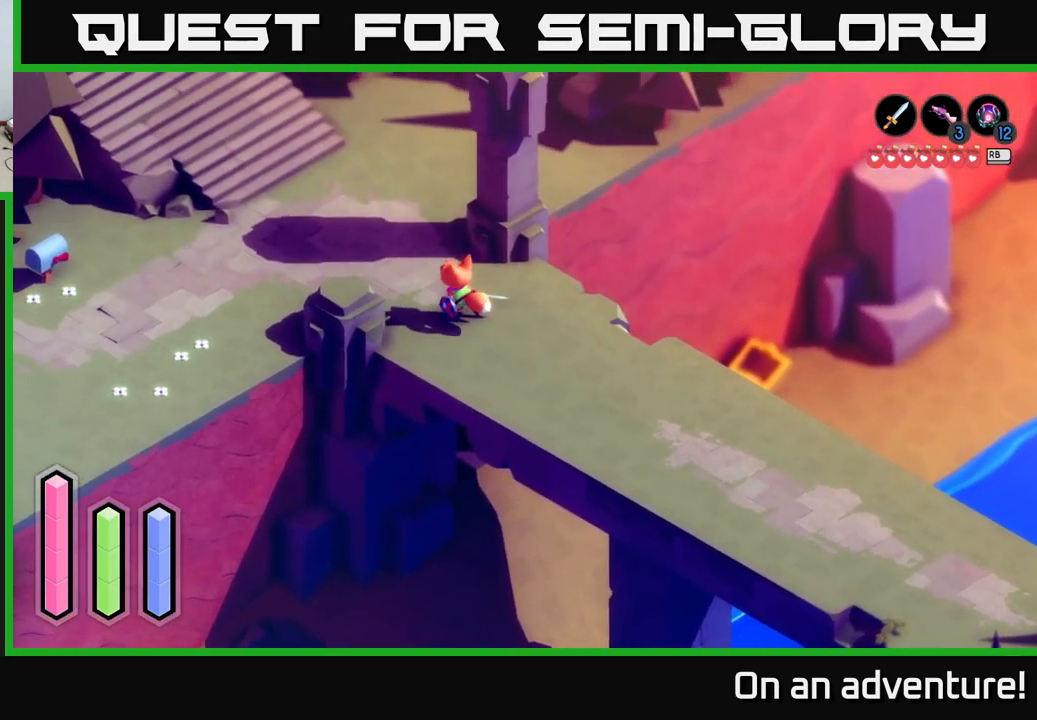
{"buttons": ["A"], "left_stick": "up-left", "right_stick": "center", "events": []}
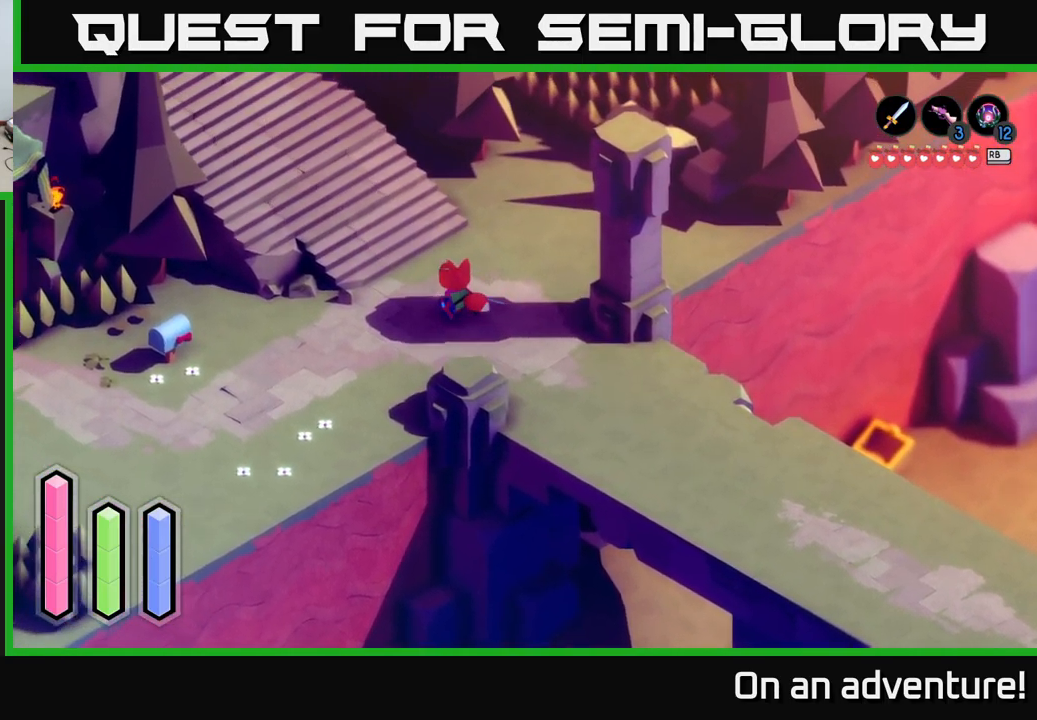
{"buttons": ["A"], "left_stick": "down", "right_stick": "center", "events": [[300, "left_stick", "down-left"], [400, "left_stick", "down"]]}
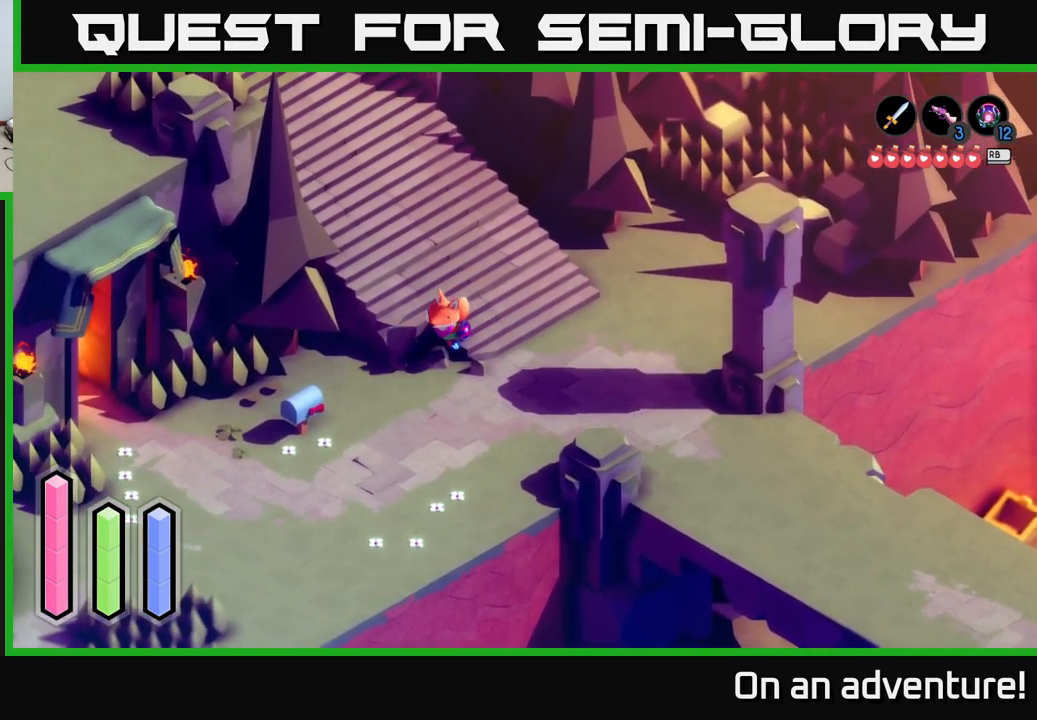
{"buttons": ["A"], "left_stick": "down-left", "right_stick": "center", "events": [[184, "left_stick", "down-left"]]}